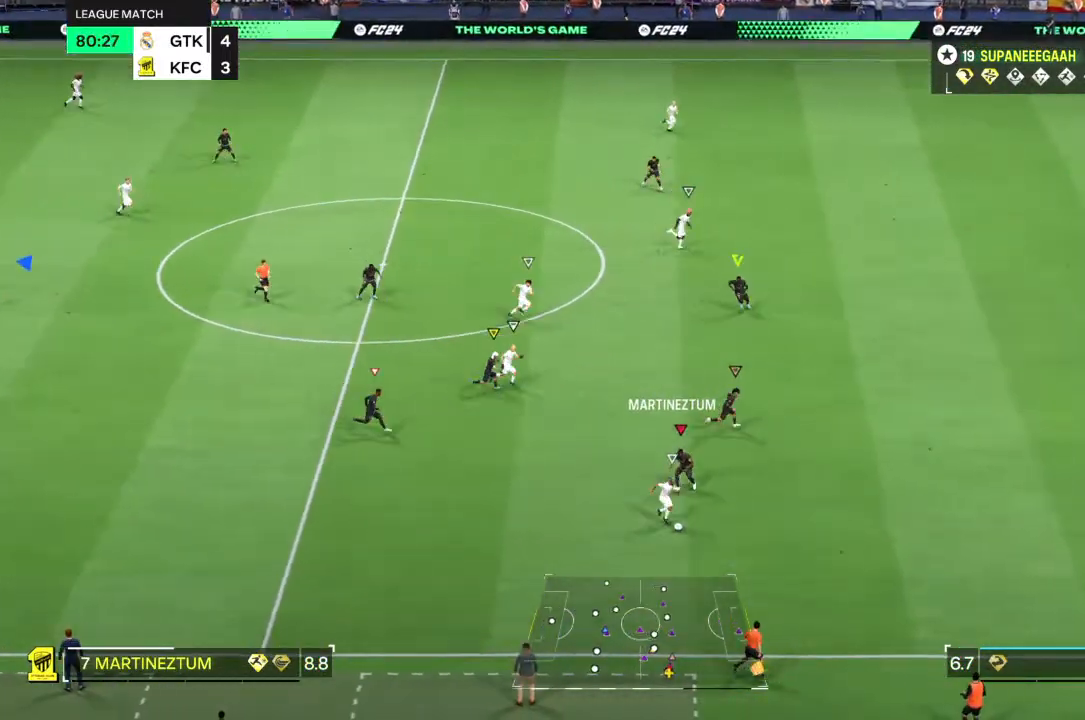
Gameplay with a controller (PlayStation layout); each line is a JSON object with the inputs held at the frame after it. "events" lists button and stick changes between this image and that frame as [ms after this image, input, new state], when the widget could be followed in between. Not read: L1 L3 R3.
{"buttons": ["L2", "R2"], "left_stick": "down-right", "right_stick": "center", "events": [[83, "R2", "down"], [100, "R1", "up"]]}
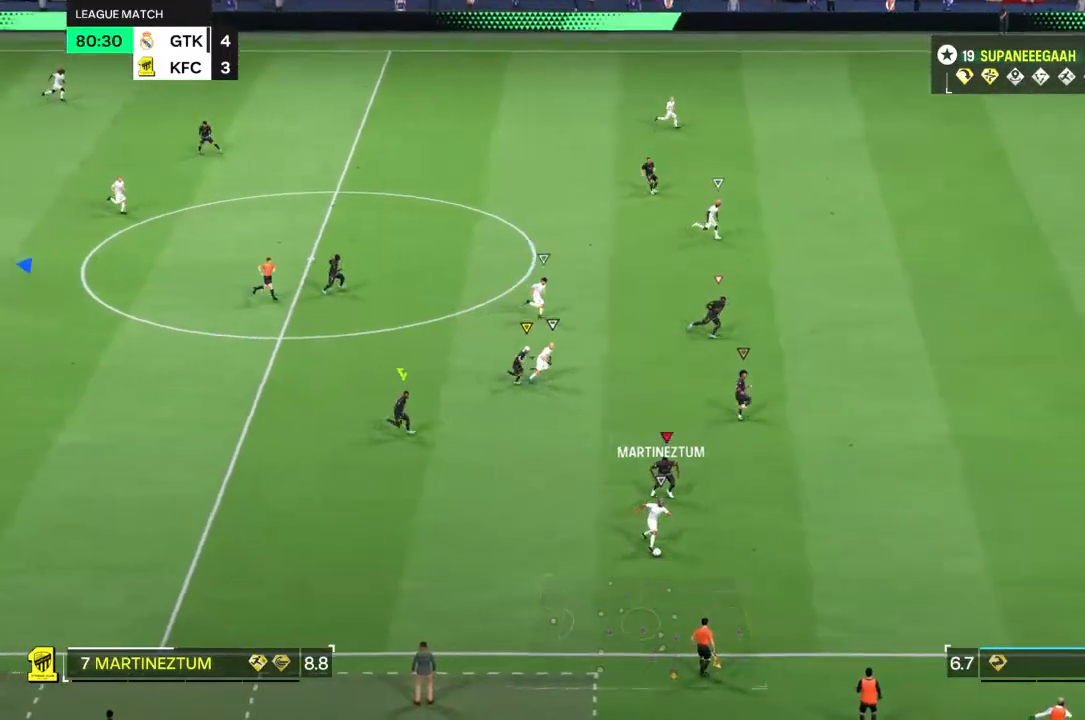
{"buttons": ["L2", "R2"], "left_stick": "down-right", "right_stick": "center", "events": []}
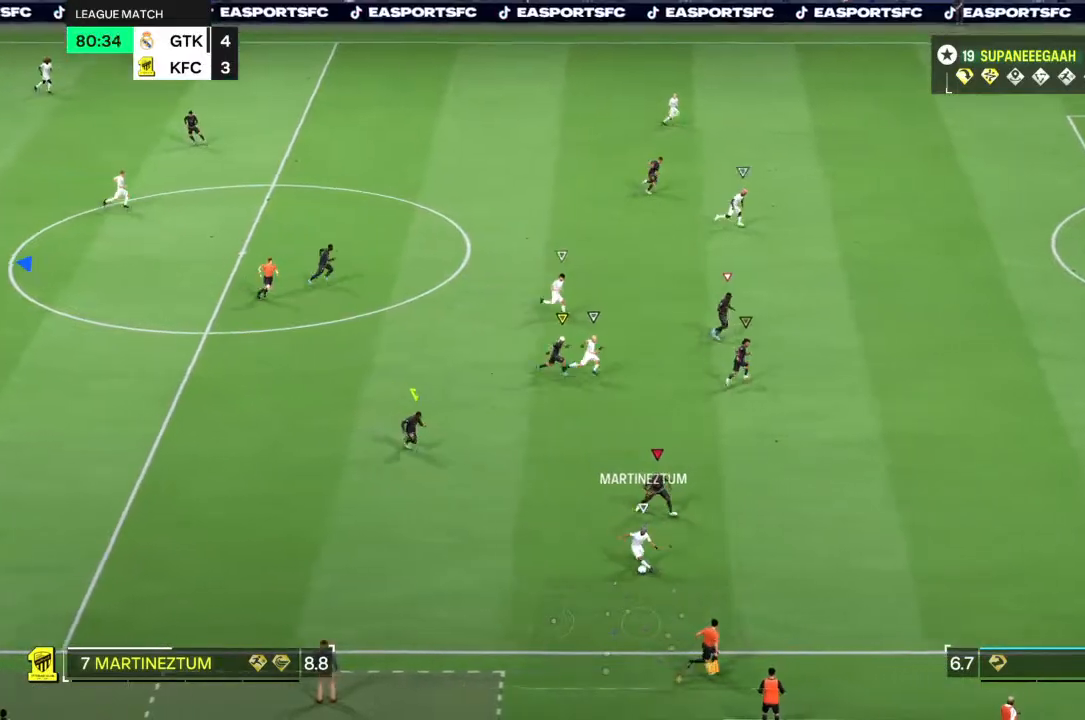
{"buttons": ["L2"], "left_stick": "center", "right_stick": "center", "events": [[33, "L2", "up"], [383, "L2", "down"], [450, "R2", "up"], [483, "left_stick", "center"]]}
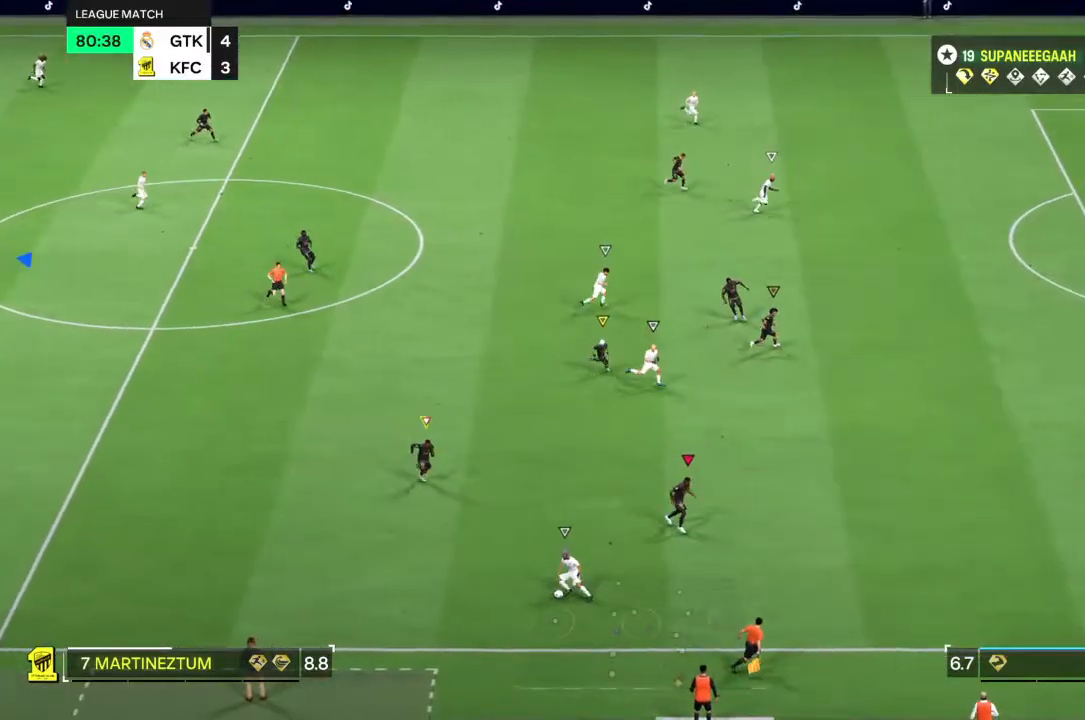
{"buttons": ["L2"], "left_stick": "down", "right_stick": "center", "events": [[67, "left_stick", "down-right"], [133, "left_stick", "down"]]}
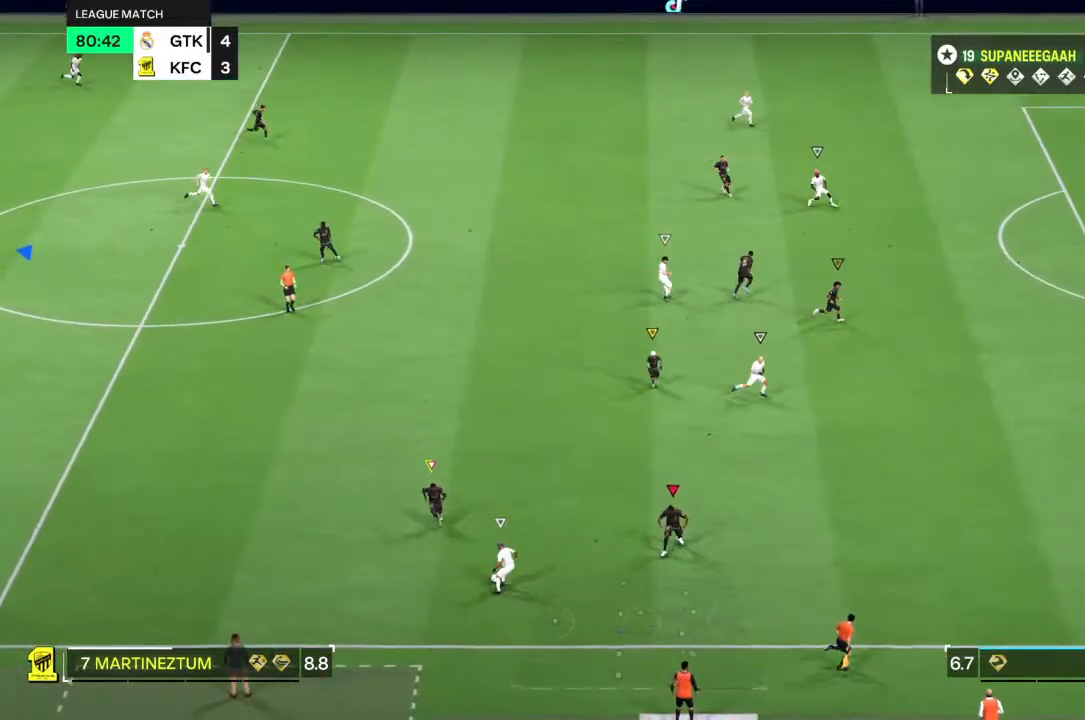
{"buttons": ["L2", "R2"], "left_stick": "up-left", "right_stick": "center", "events": [[67, "left_stick", "down-left"], [150, "R2", "down"], [467, "left_stick", "up-left"]]}
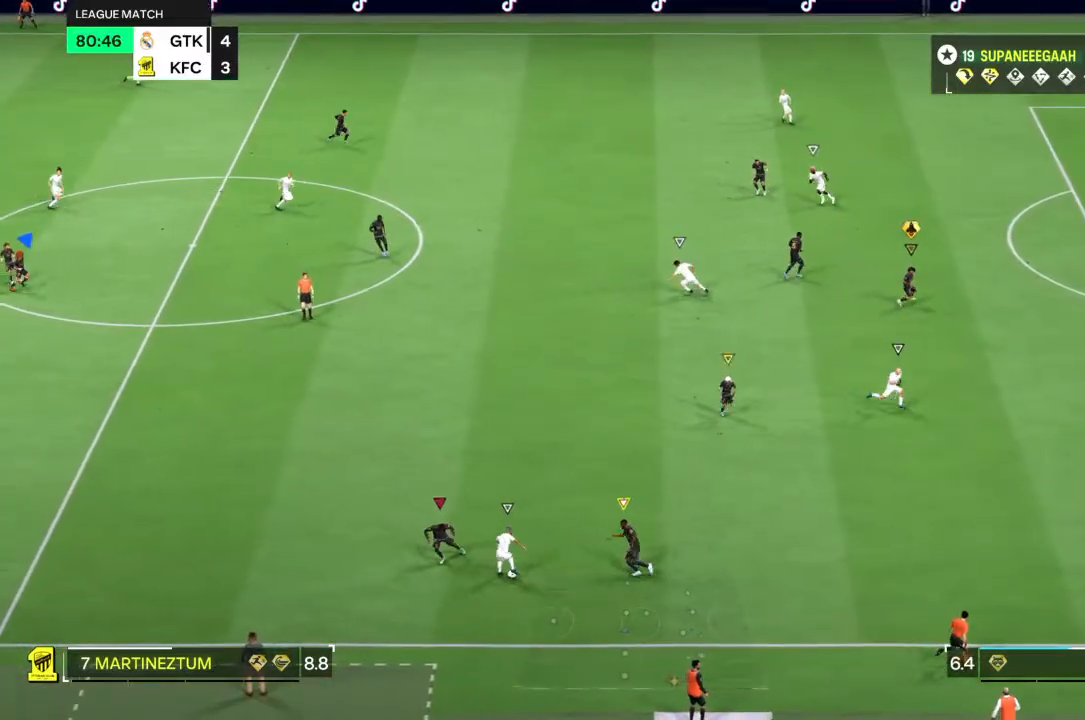
{"buttons": ["L2"], "left_stick": "down-left", "right_stick": "center"}
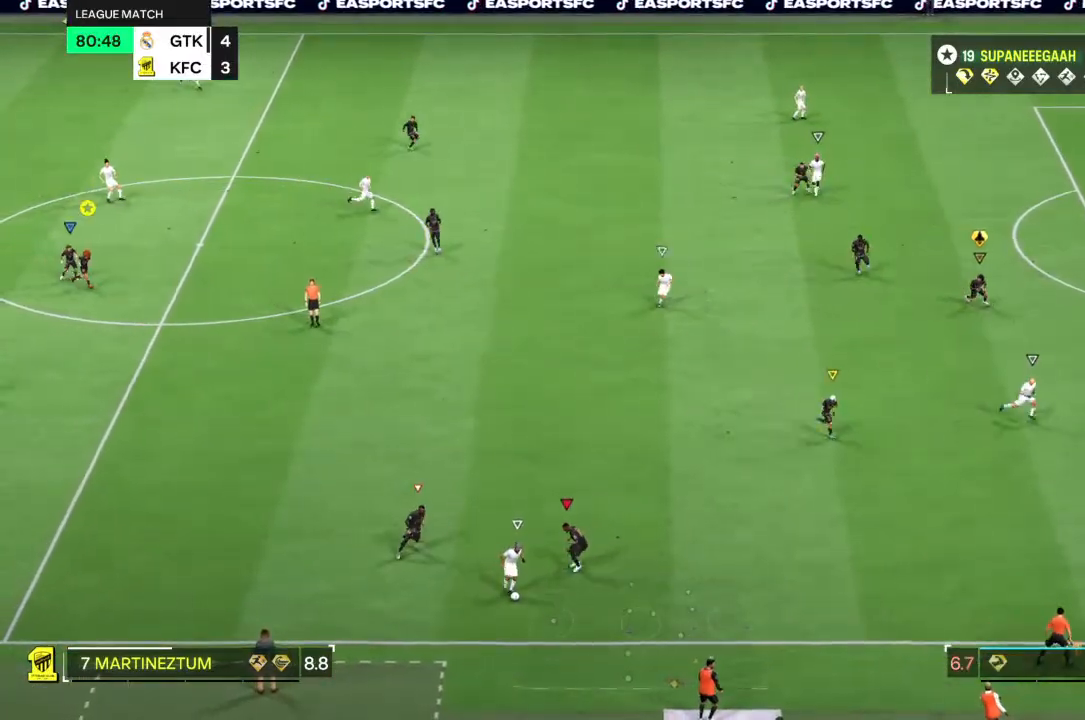
{"buttons": ["L2", "R2"], "left_stick": "down-right", "right_stick": "center", "events": [[33, "left_stick", "down"], [217, "left_stick", "down-right"], [450, "R2", "down"]]}
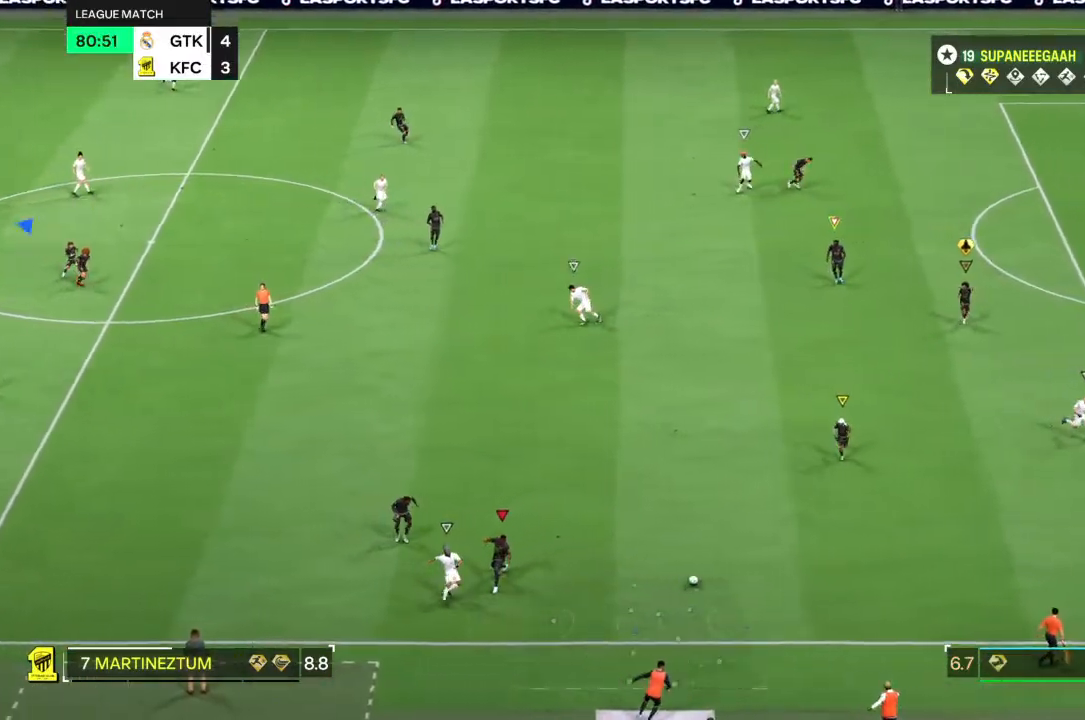
{"buttons": ["R2"], "left_stick": "right", "right_stick": "center", "events": [[100, "left_stick", "right"], [300, "left_stick", "down-right"], [350, "L2", "up"], [467, "left_stick", "right"]]}
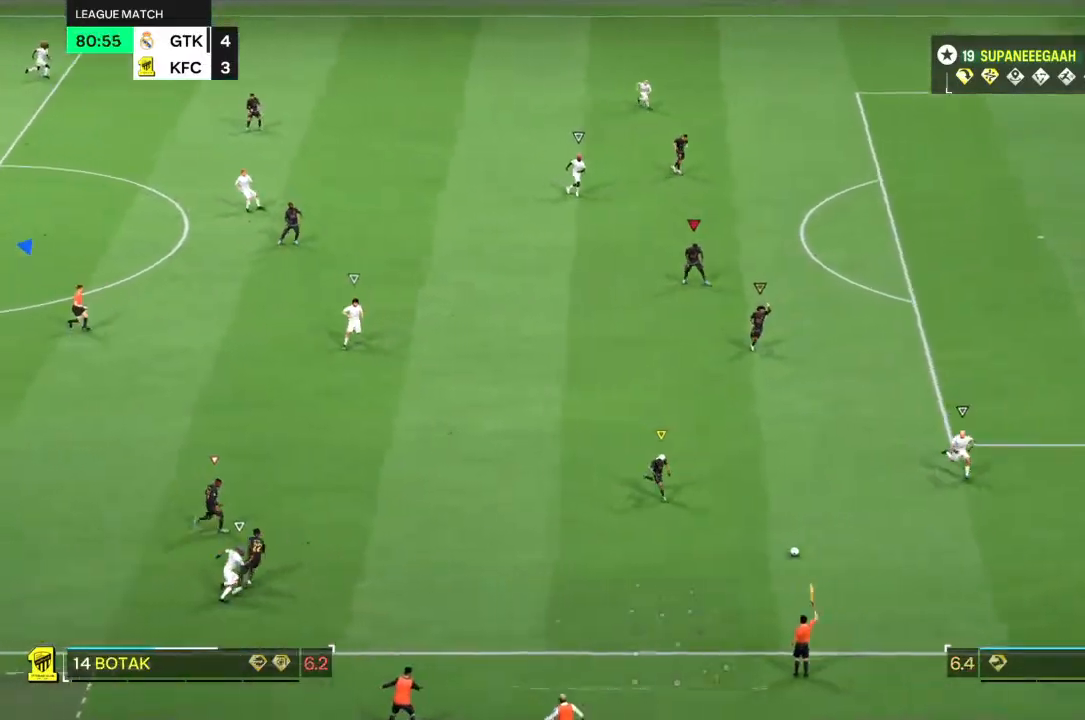
{"buttons": ["TRIANGLE", "R2"], "left_stick": "right", "right_stick": "center", "events": [[167, "TRIANGLE", "down"]]}
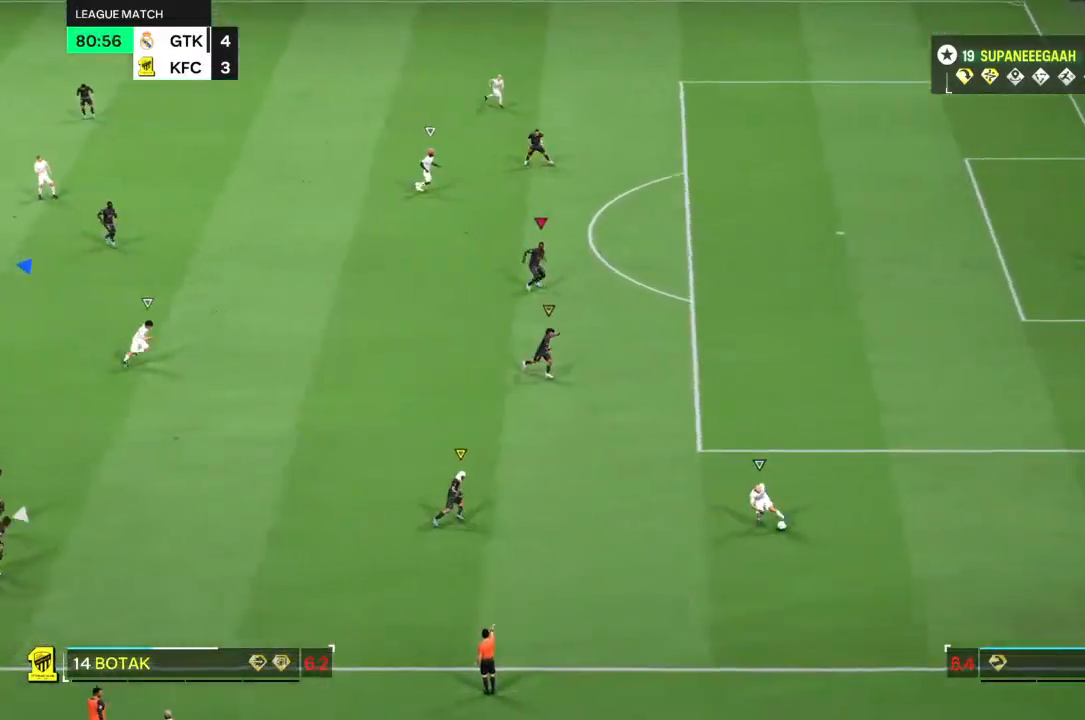
{"buttons": ["TRIANGLE", "R2"], "left_stick": "right", "right_stick": "center", "events": []}
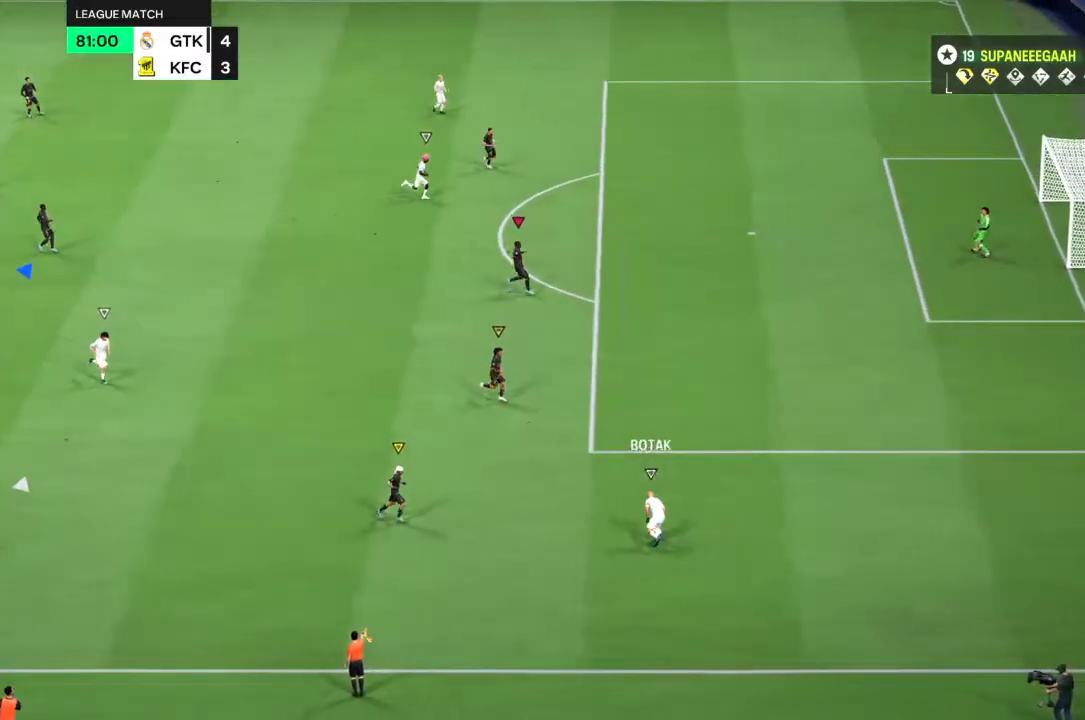
{"buttons": [], "left_stick": "center", "right_stick": "center", "events": [[50, "TRIANGLE", "up"], [117, "left_stick", "center"], [167, "R2", "up"]]}
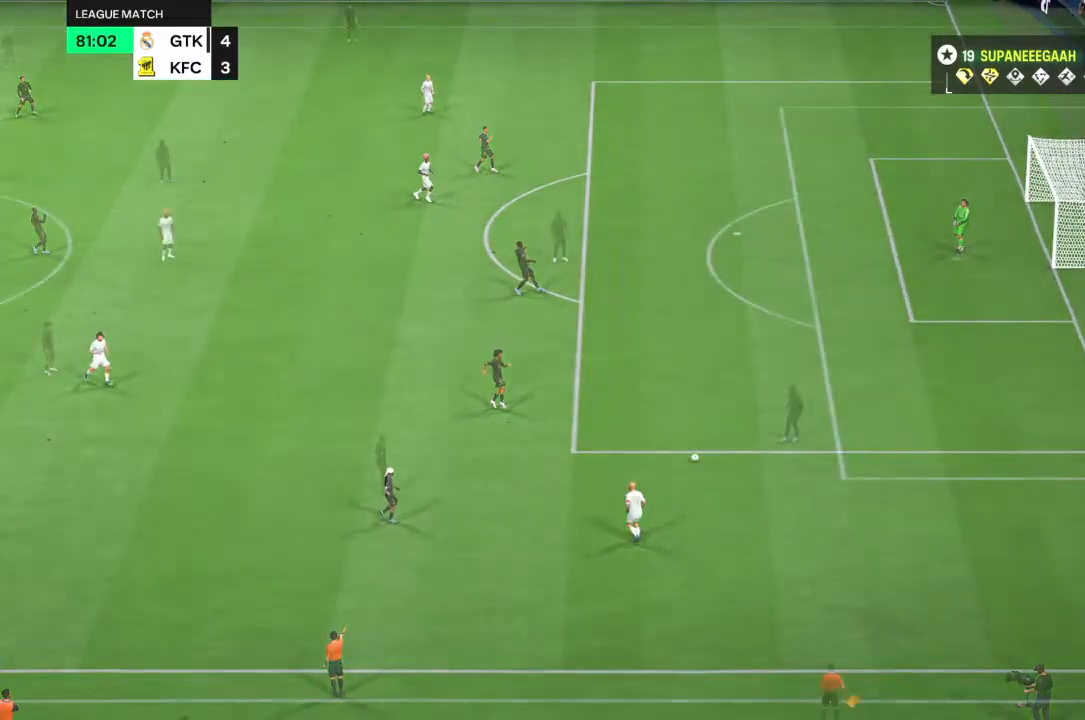
{"buttons": [], "left_stick": "center", "right_stick": "center", "events": []}
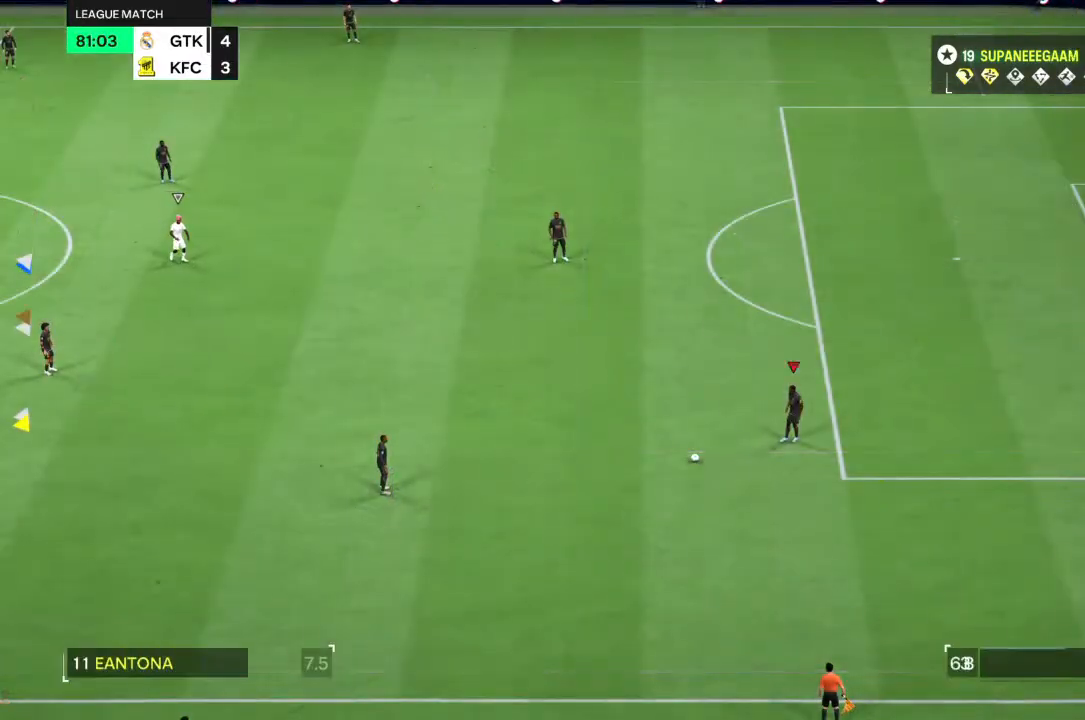
{"buttons": [], "left_stick": "center", "right_stick": "center", "events": []}
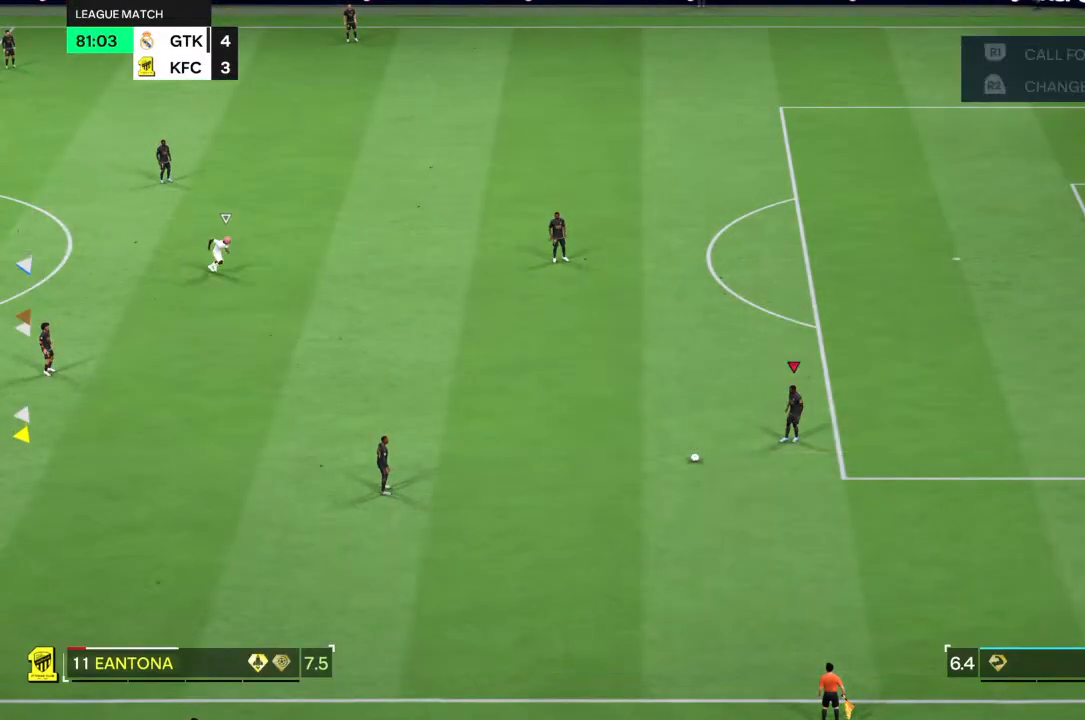
{"buttons": [], "left_stick": "center", "right_stick": "center", "events": []}
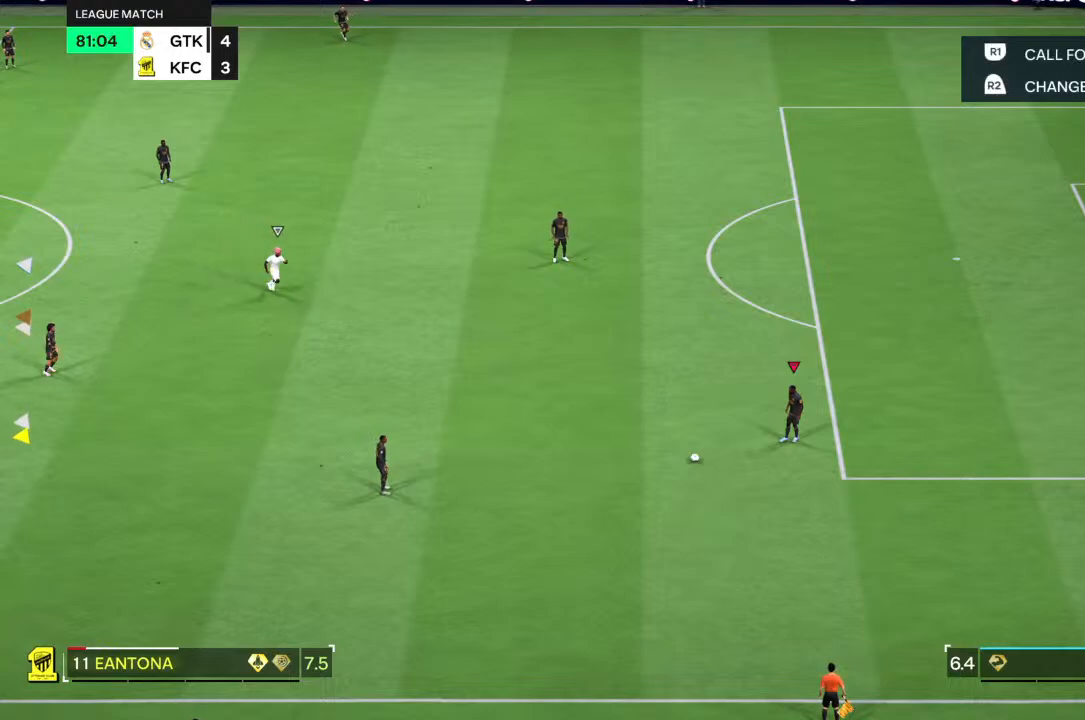
{"buttons": [], "left_stick": "center", "right_stick": "center", "events": []}
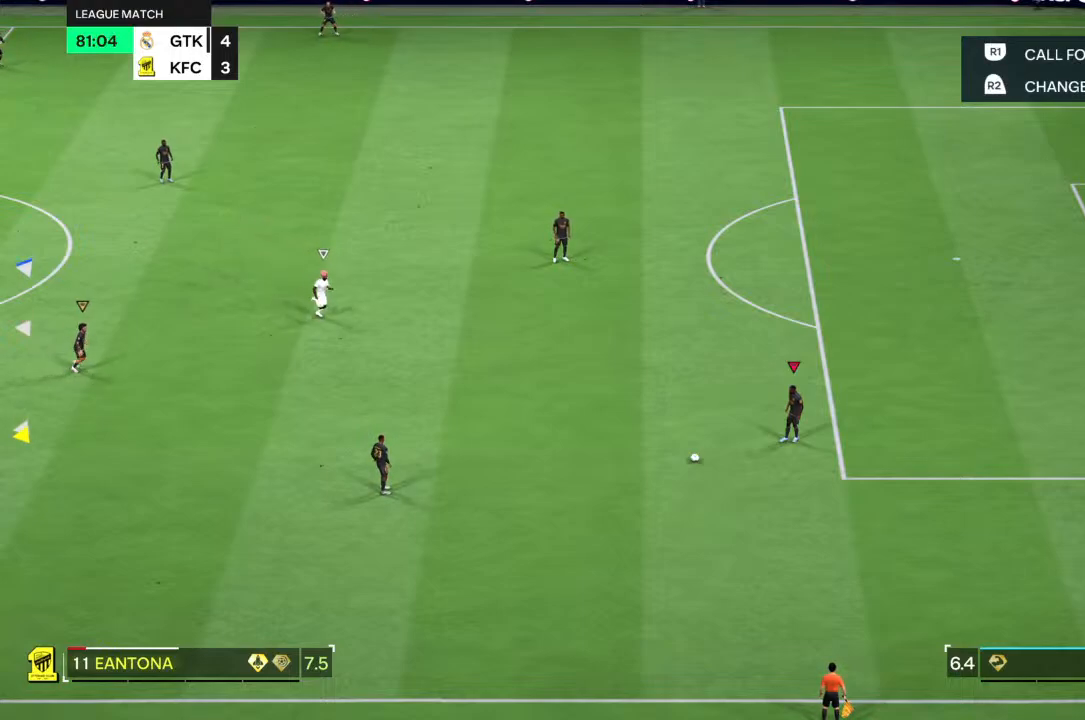
{"buttons": [], "left_stick": "center", "right_stick": "center", "events": []}
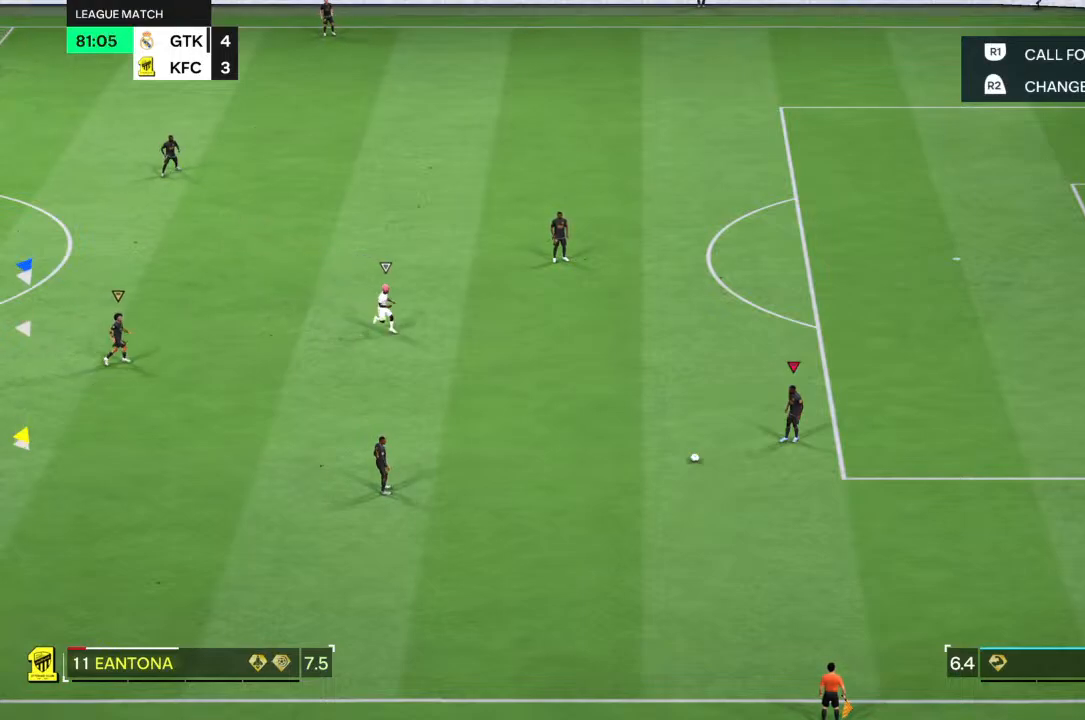
{"buttons": [], "left_stick": "center", "right_stick": "center", "events": []}
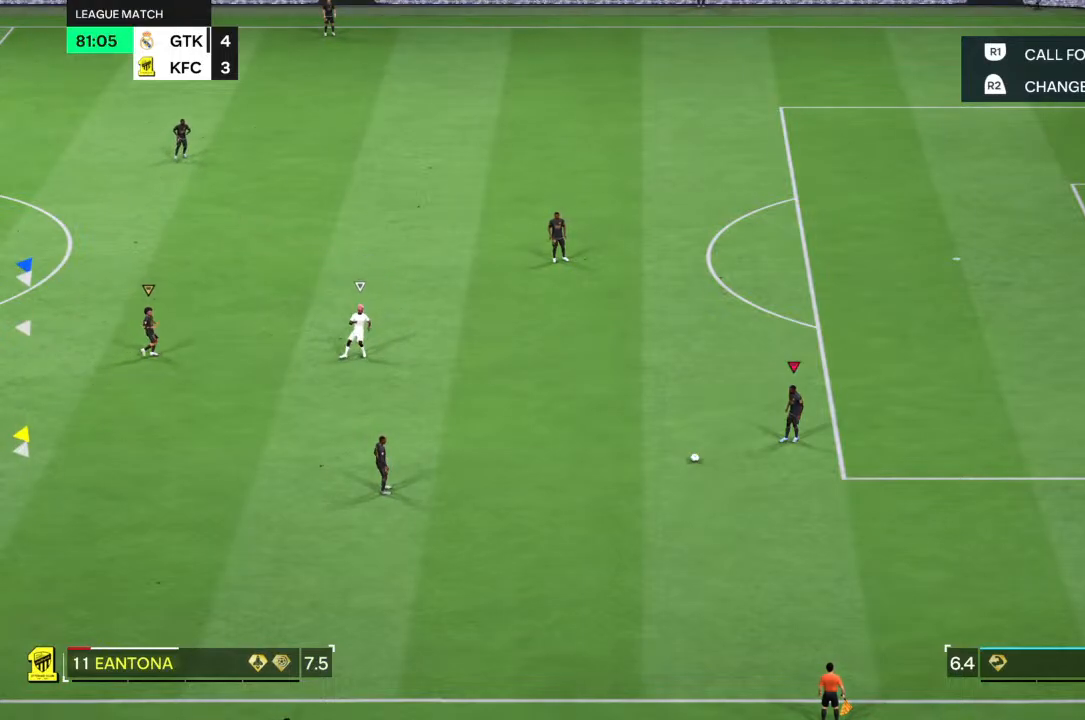
{"buttons": [], "left_stick": "up-left", "right_stick": "center", "events": [[383, "left_stick", "up-left"]]}
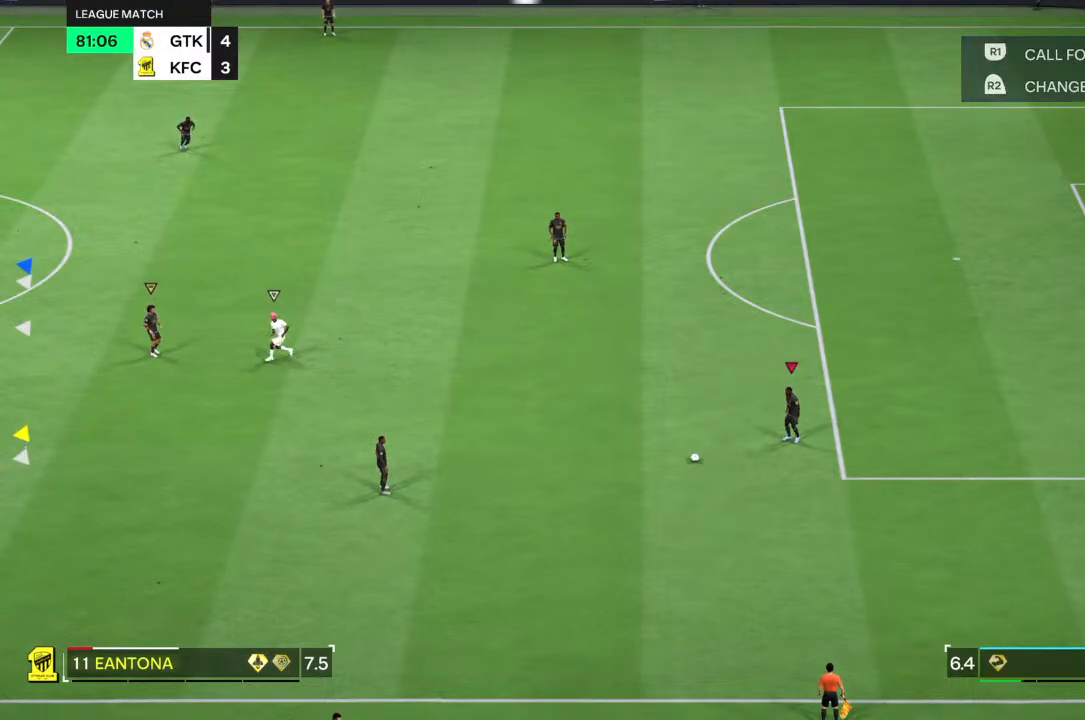
{"buttons": [], "left_stick": "up", "right_stick": "center", "events": [[50, "left_stick", "up"]]}
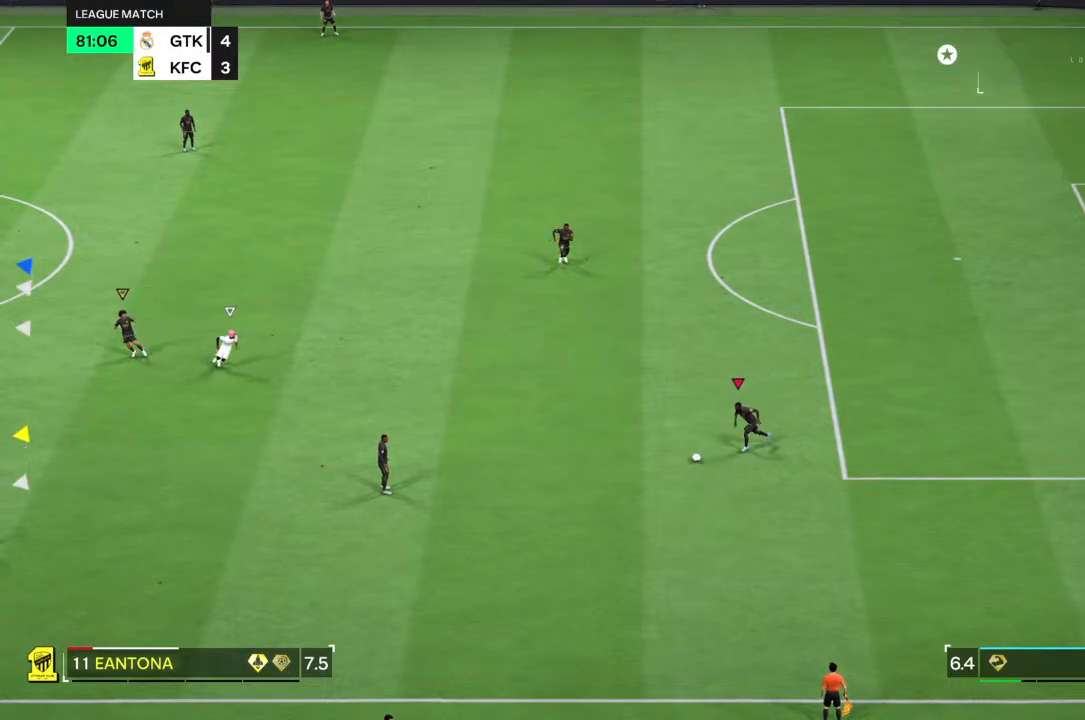
{"buttons": [], "left_stick": "center", "right_stick": "center", "events": [[367, "left_stick", "center"]]}
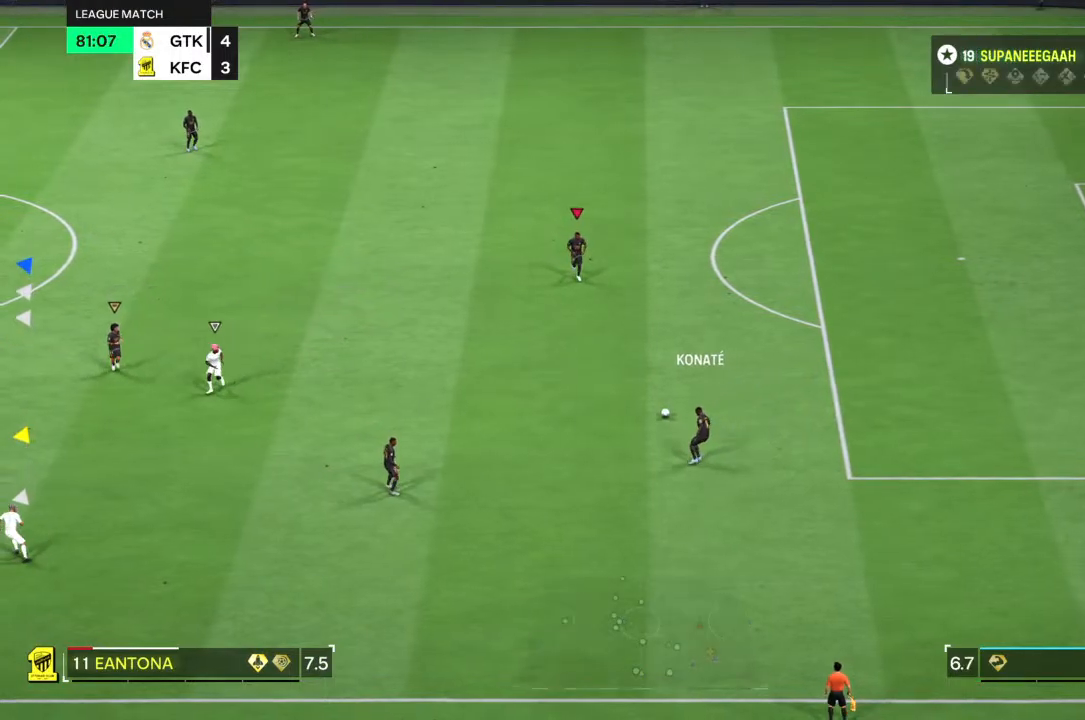
{"buttons": [], "left_stick": "up-left", "right_stick": "center", "events": [[133, "left_stick", "up-left"]]}
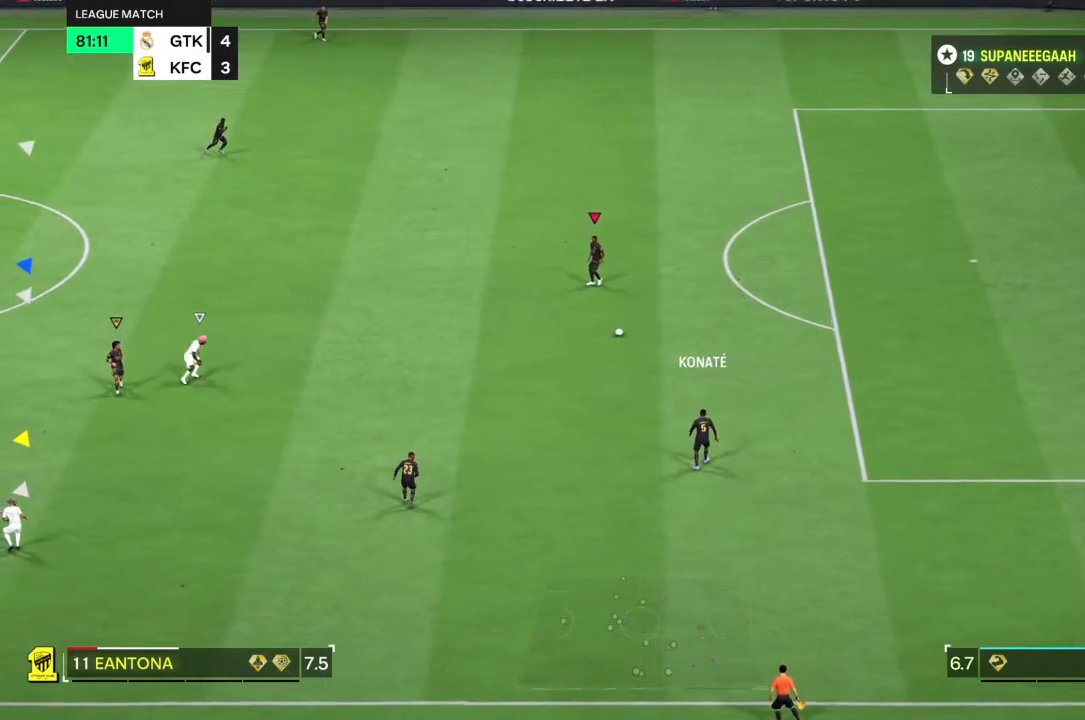
{"buttons": [], "left_stick": "up-left", "right_stick": "center", "events": [[350, "R1", "down"], [483, "R1", "up"]]}
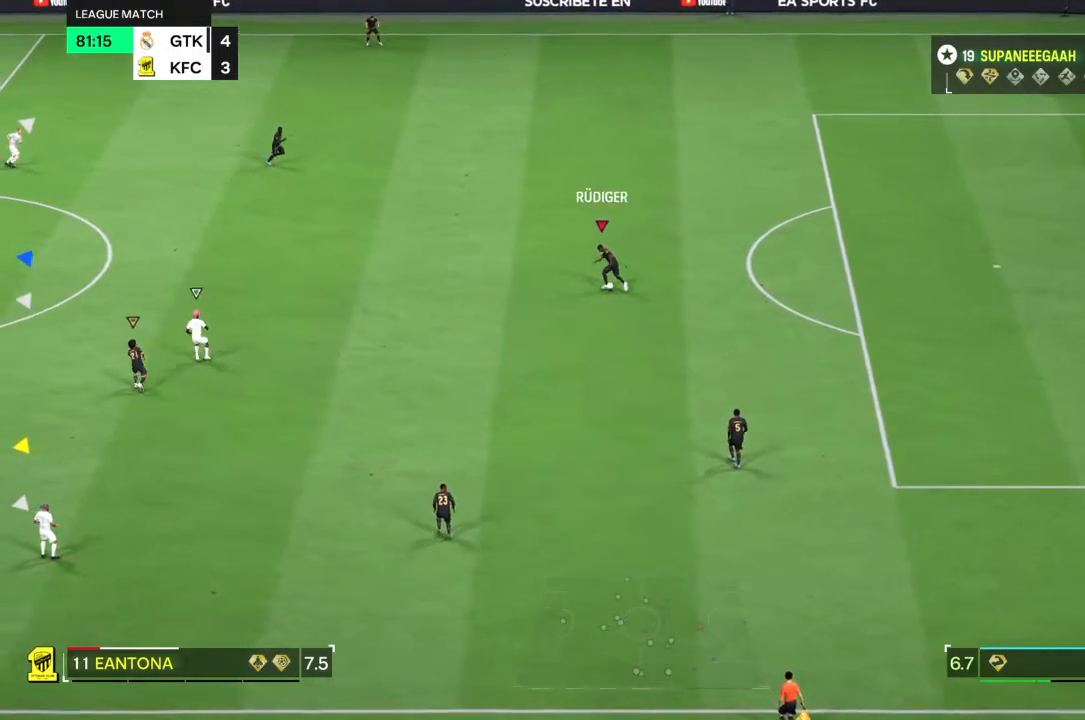
{"buttons": [], "left_stick": "center", "right_stick": "center", "events": [[367, "left_stick", "center"]]}
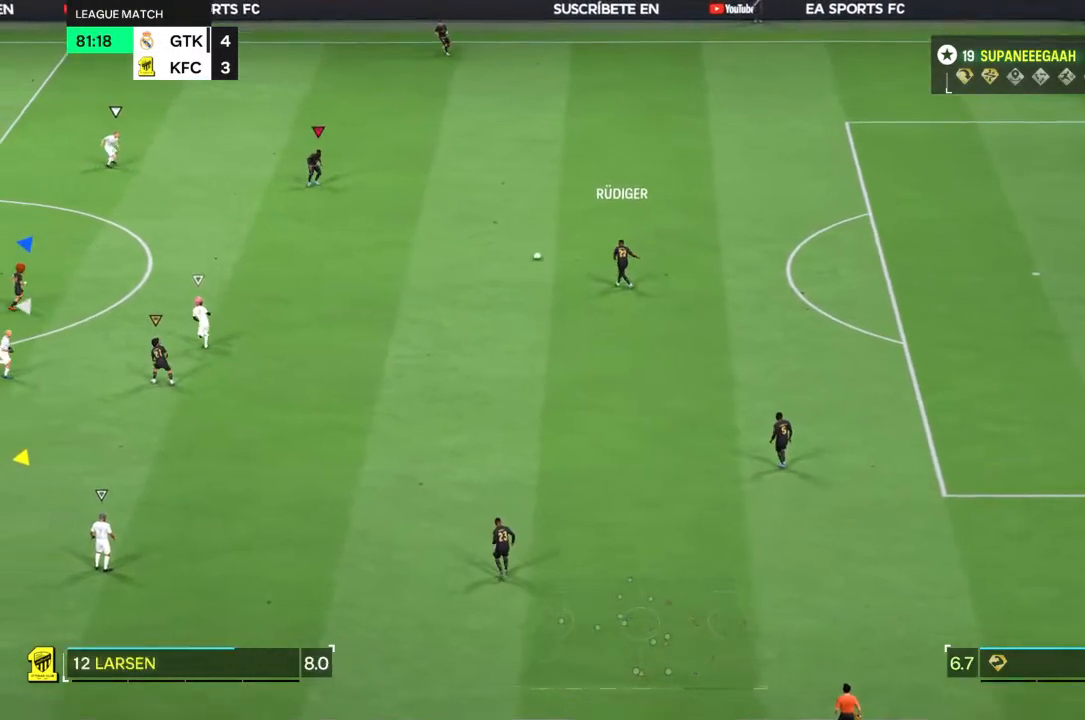
{"buttons": [], "left_stick": "down", "right_stick": "center", "events": [[83, "left_stick", "down"]]}
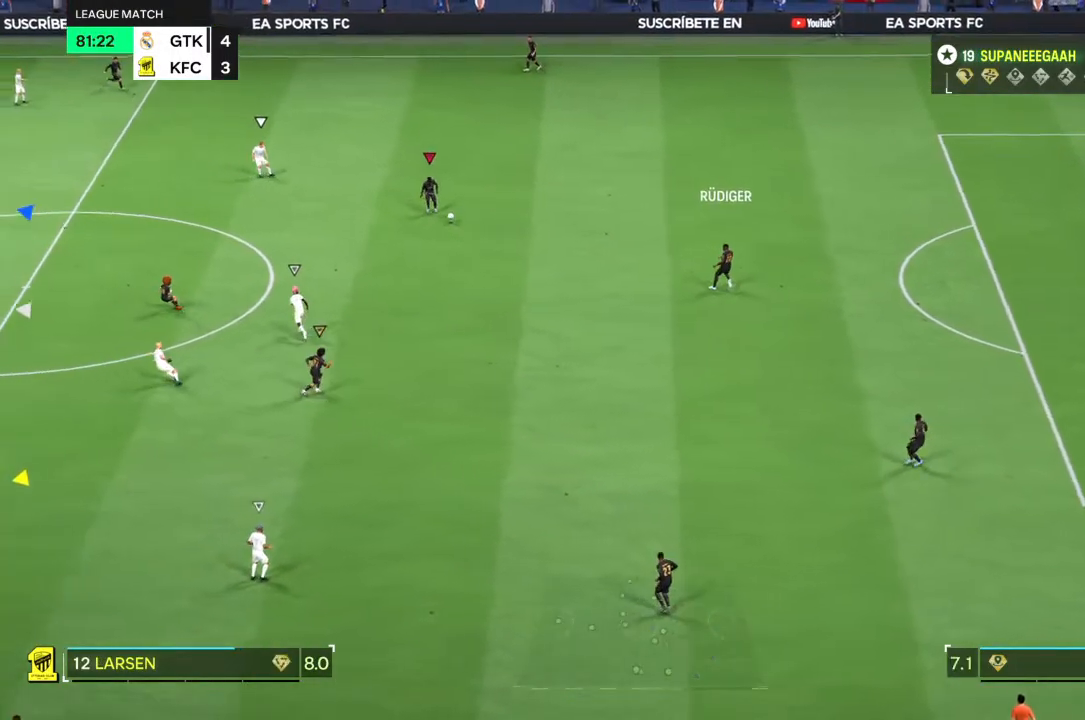
{"buttons": [], "left_stick": "left", "right_stick": "center", "events": [[133, "left_stick", "down-left"], [267, "left_stick", "left"]]}
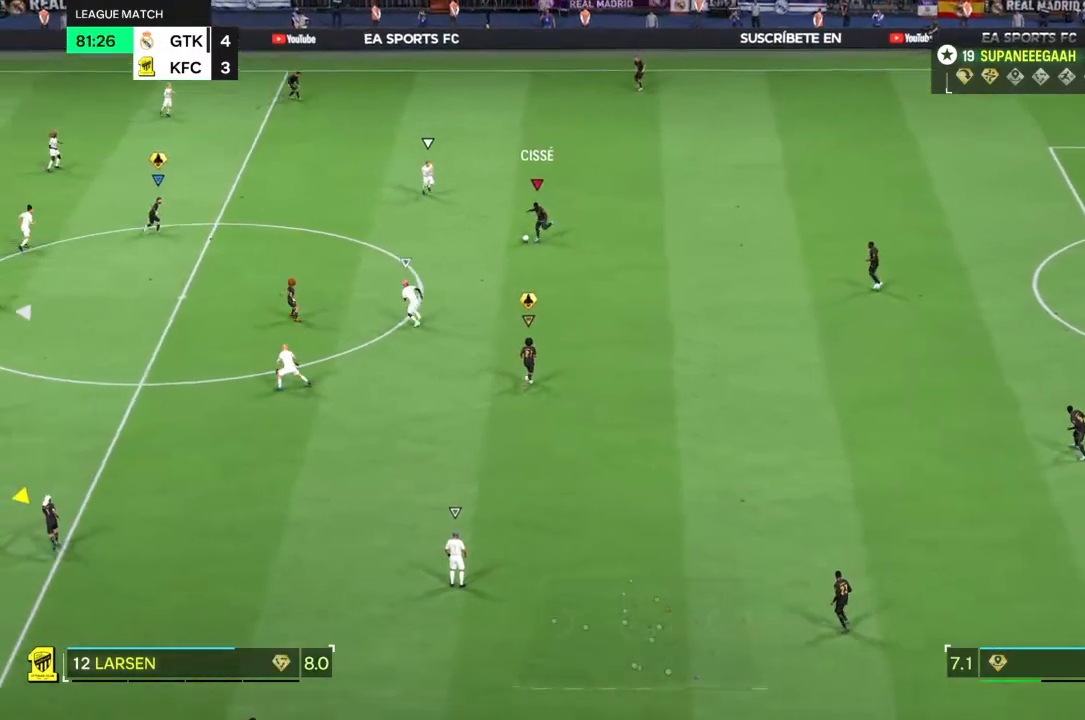
{"buttons": [], "left_stick": "left", "right_stick": "center", "events": []}
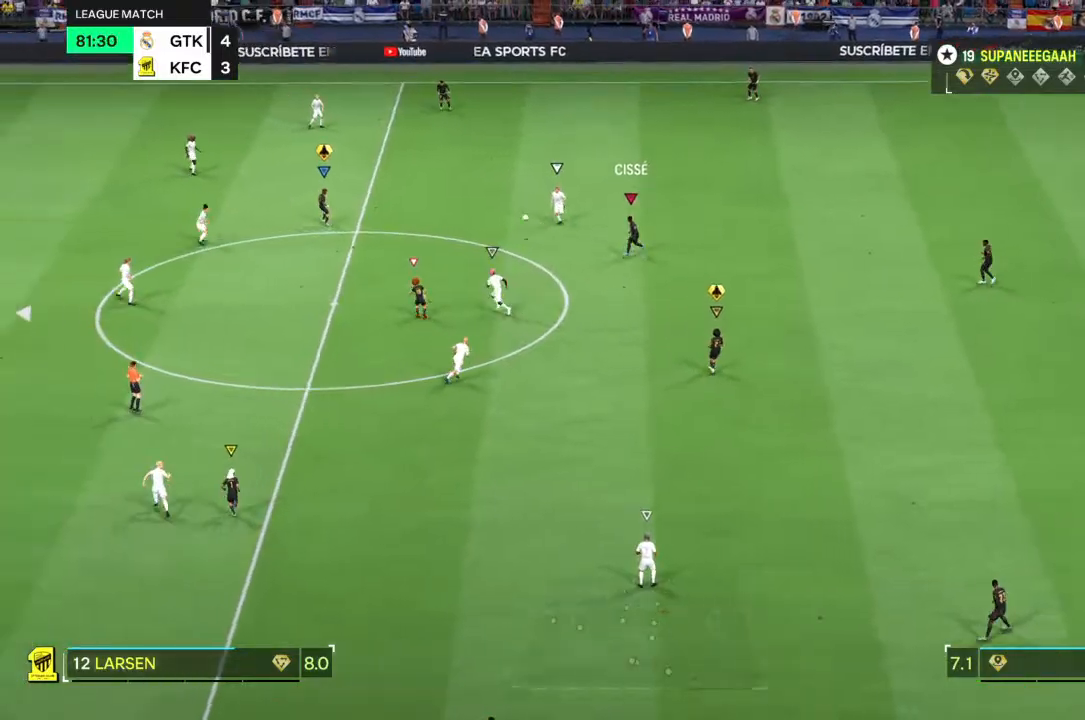
{"buttons": ["R2"], "left_stick": "left", "right_stick": "center", "events": [[450, "R2", "down"]]}
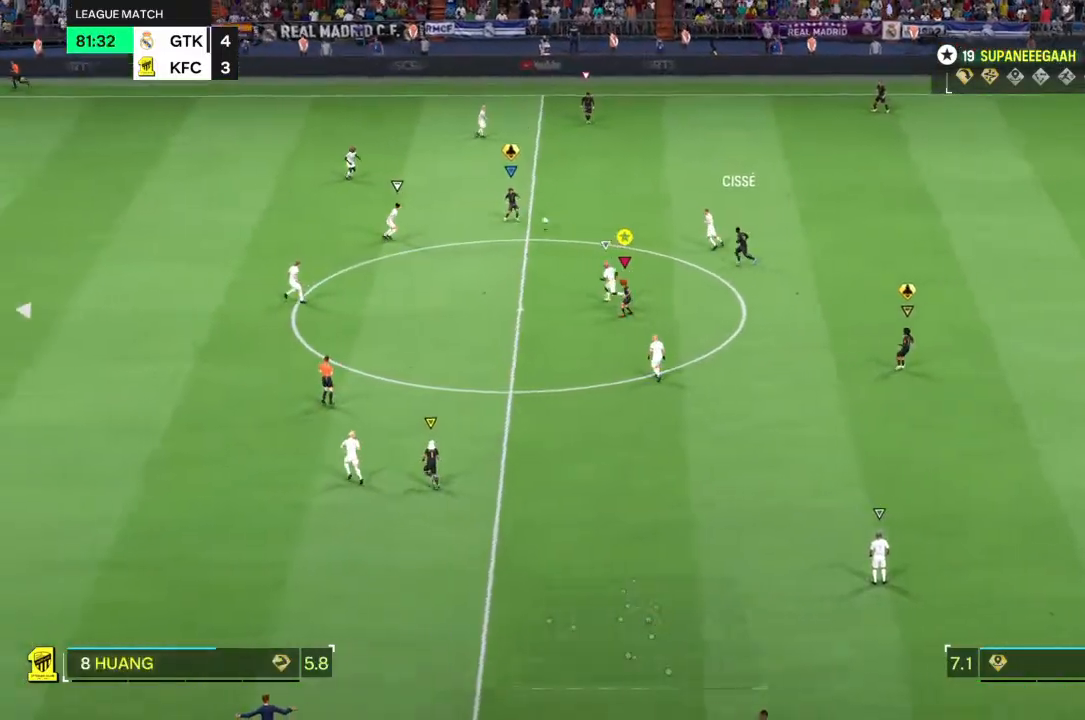
{"buttons": ["R2"], "left_stick": "left", "right_stick": "center", "events": []}
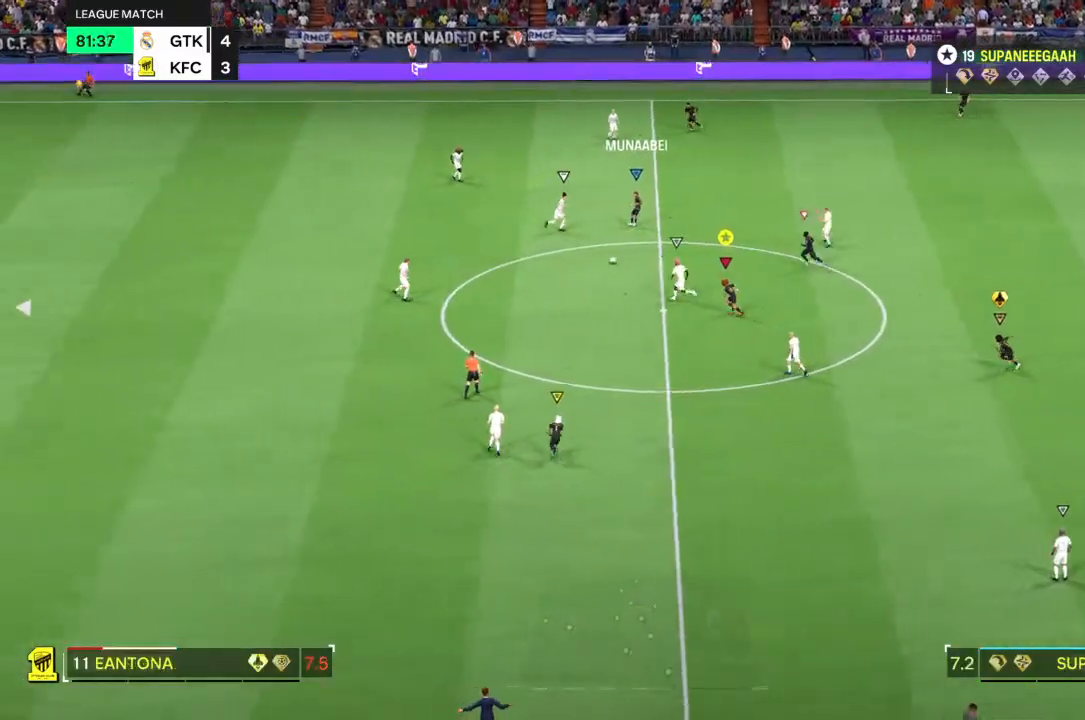
{"buttons": ["R2"], "left_stick": "left", "right_stick": "center", "events": []}
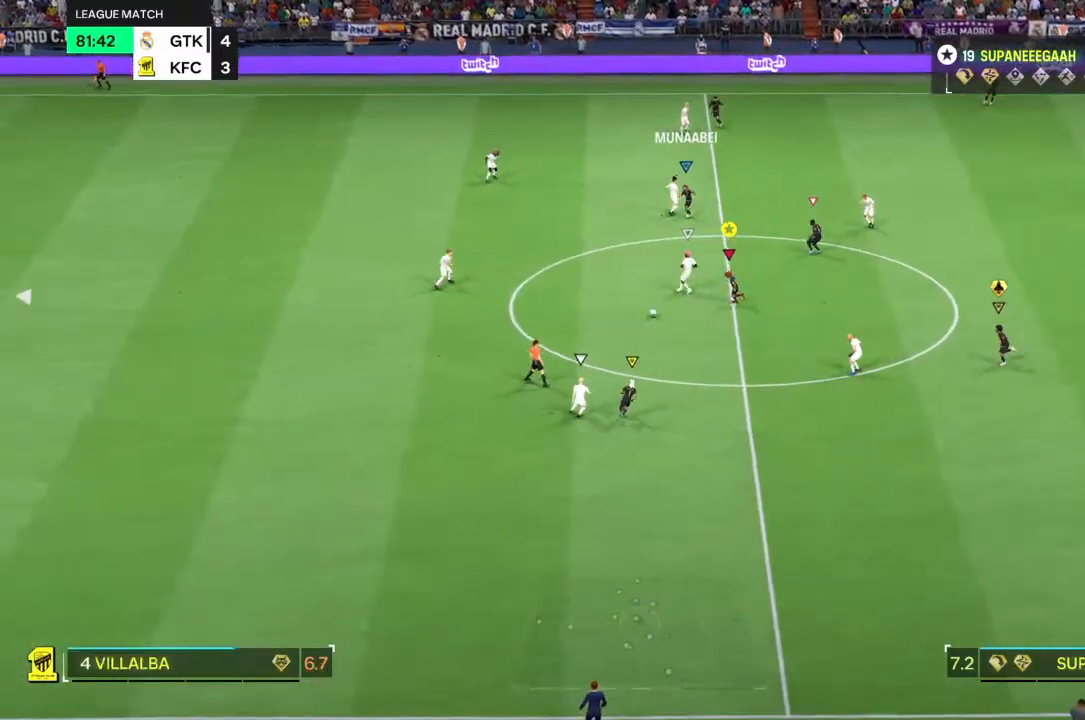
{"buttons": ["R2"], "left_stick": "left", "right_stick": "center", "events": []}
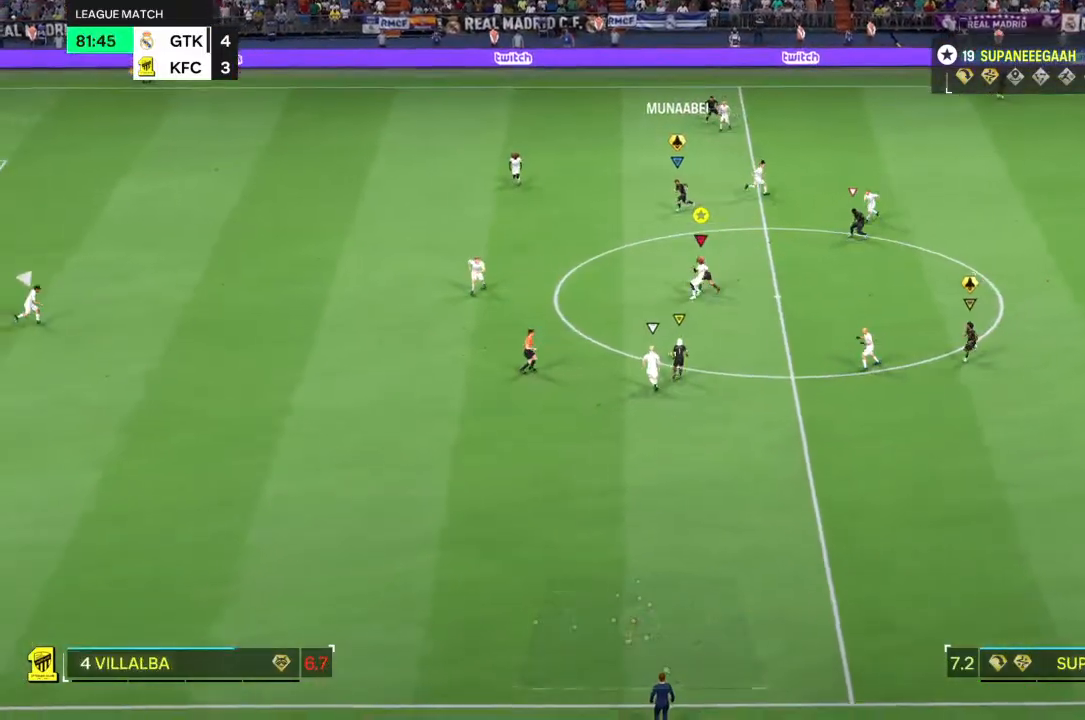
{"buttons": ["R2"], "left_stick": "left", "right_stick": "center", "events": []}